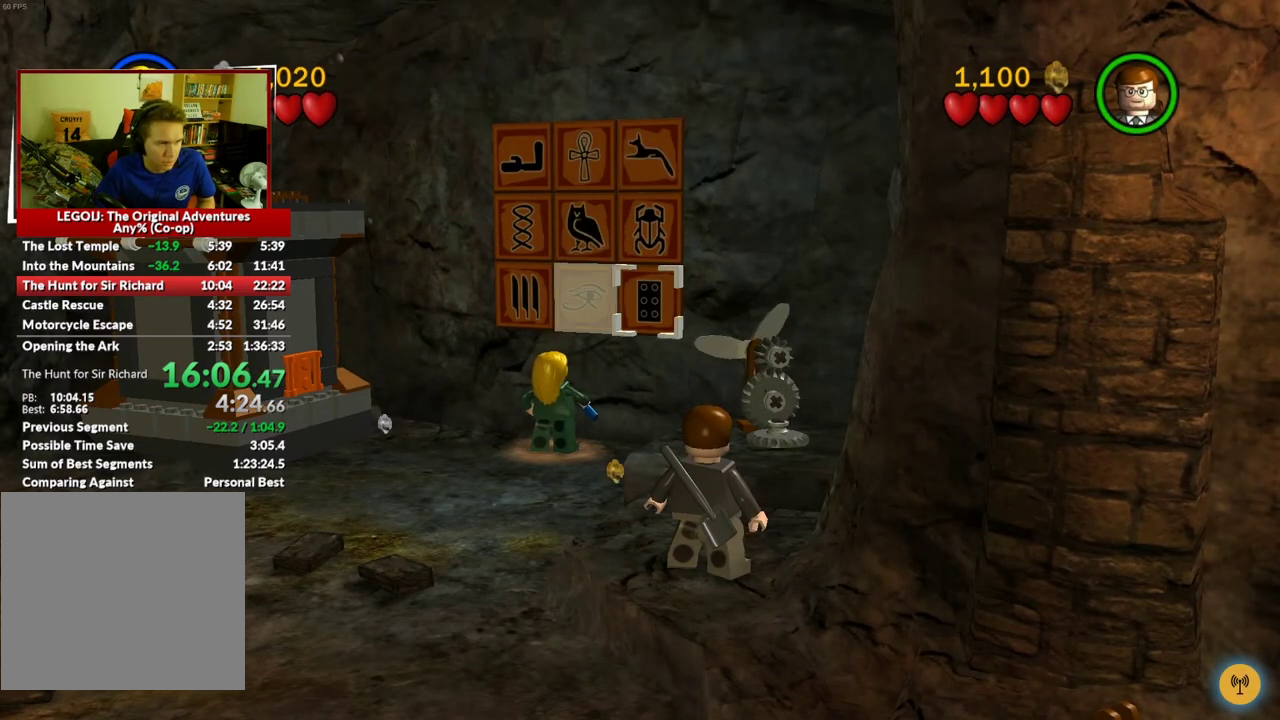
Gameplay with a controller (Xbox layout); each line is a JSON object with the inputs held at the frame after it. "events" lists button and stick changes between this image and that frame as [ms after this image, input, new state], when the widget could be followed in between.
{"buttons": ["A"], "left_stick": "center", "right_stick": "center"}
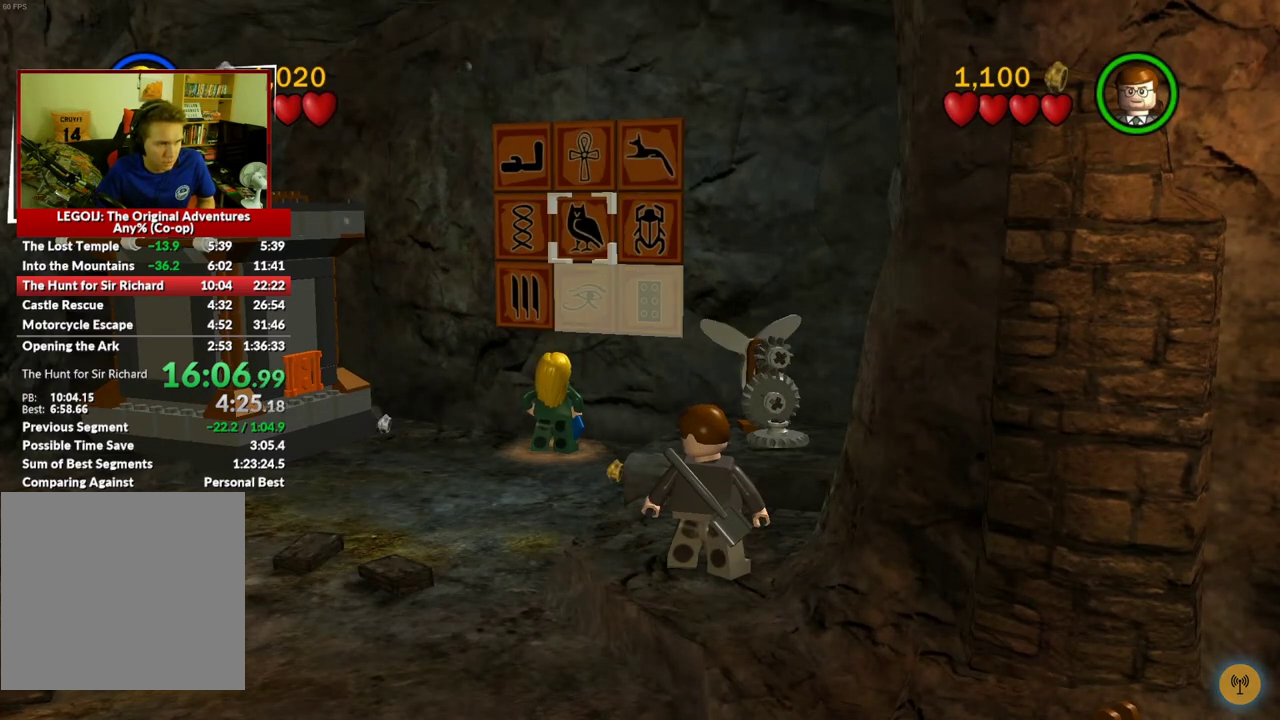
{"buttons": ["A"], "left_stick": "center", "right_stick": "center", "events": [[83, "A", "up"], [117, "DPAD_RIGHT", "down"], [183, "DPAD_RIGHT", "up"], [283, "DPAD_UP", "down"], [417, "DPAD_UP", "up"], [483, "A", "down"]]}
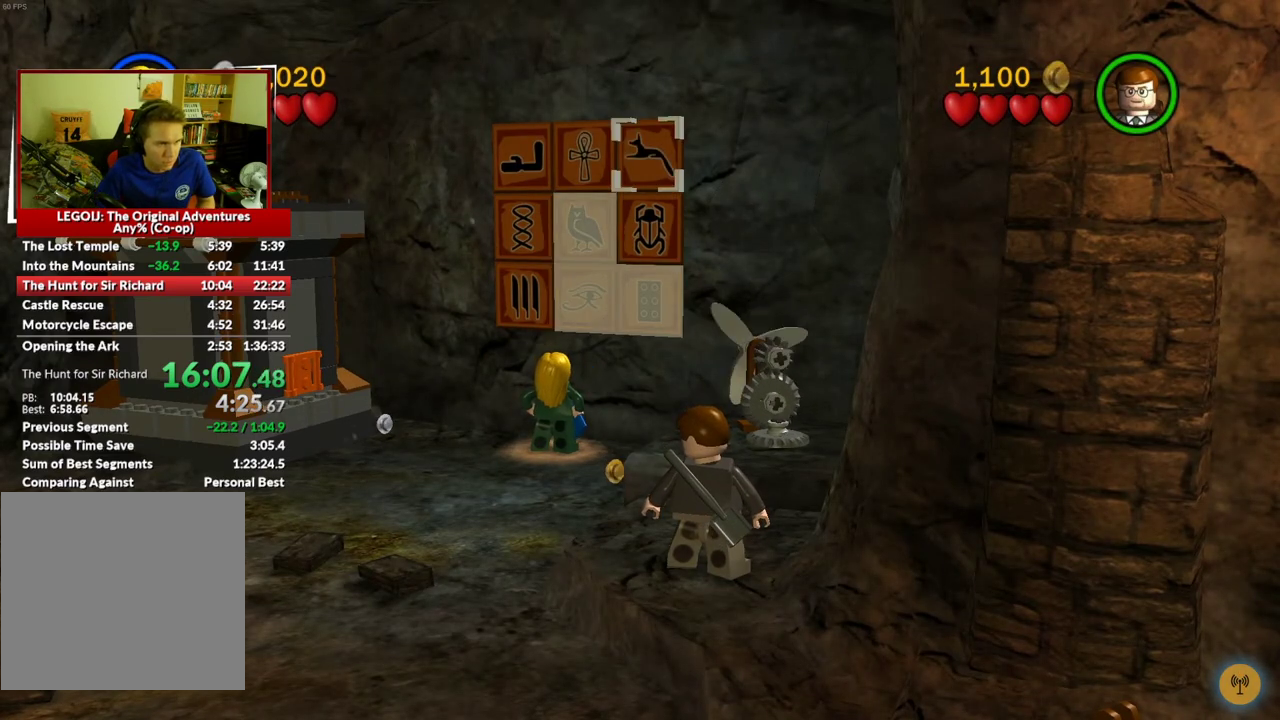
{"buttons": [], "left_stick": "center", "right_stick": "center", "events": [[67, "A", "up"]]}
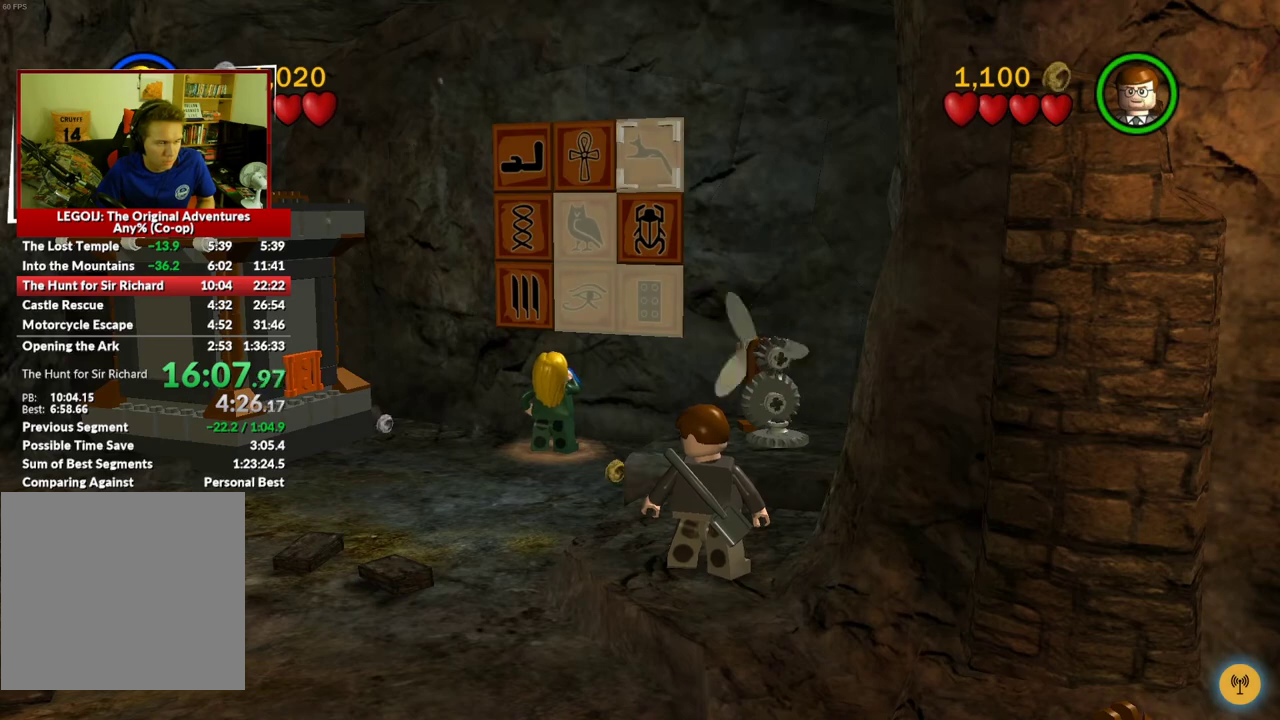
{"buttons": [], "left_stick": "center", "right_stick": "center", "events": []}
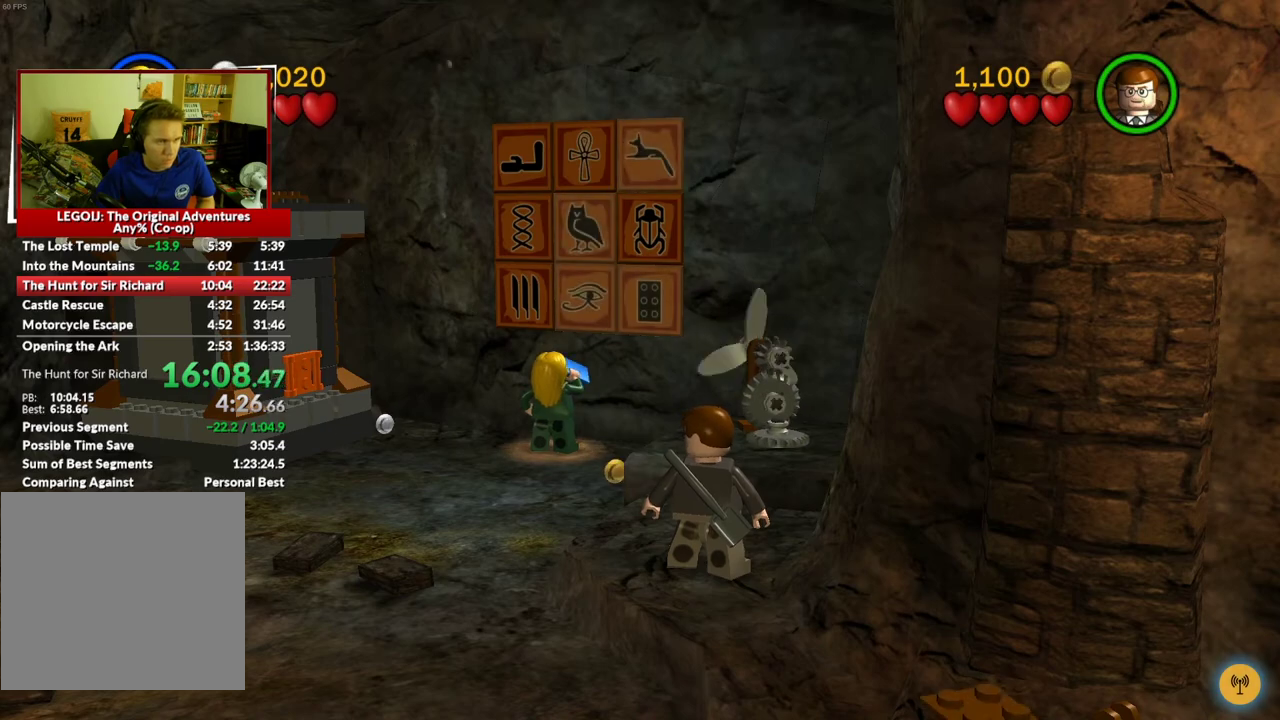
{"buttons": [], "left_stick": "center", "right_stick": "center", "events": []}
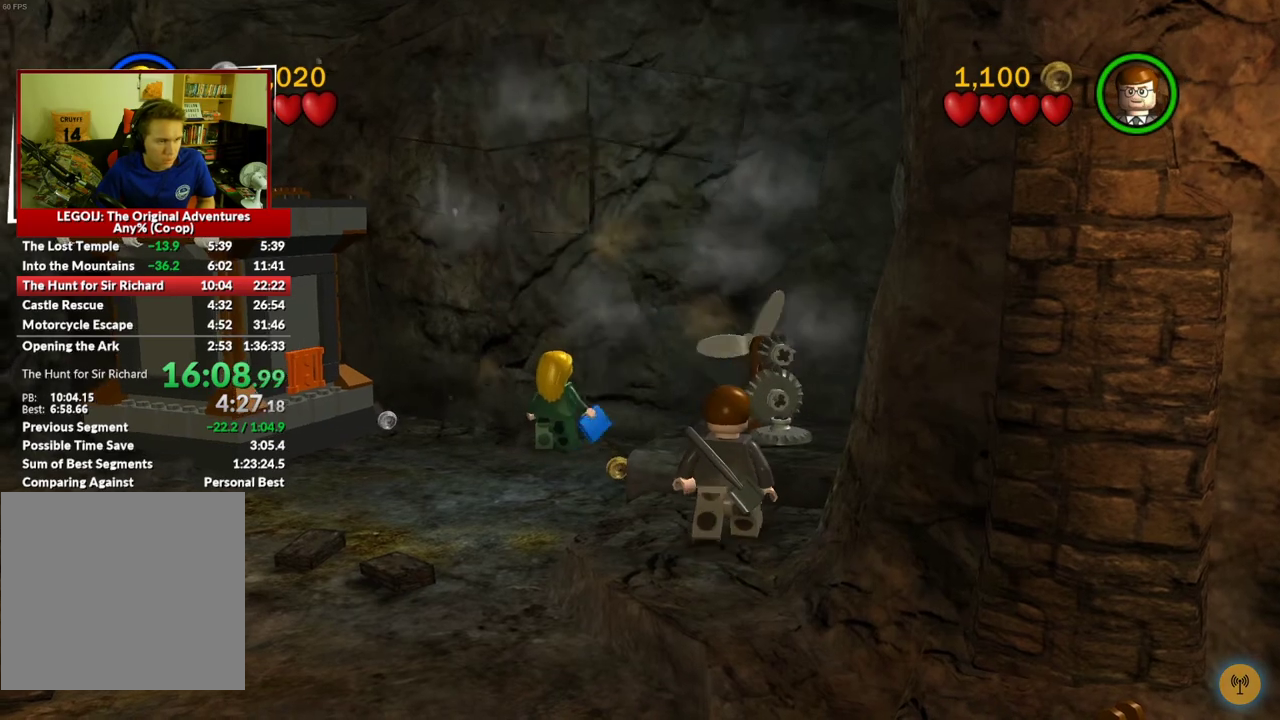
{"buttons": ["B"], "left_stick": "center", "right_stick": "center", "events": [[400, "B", "down"]]}
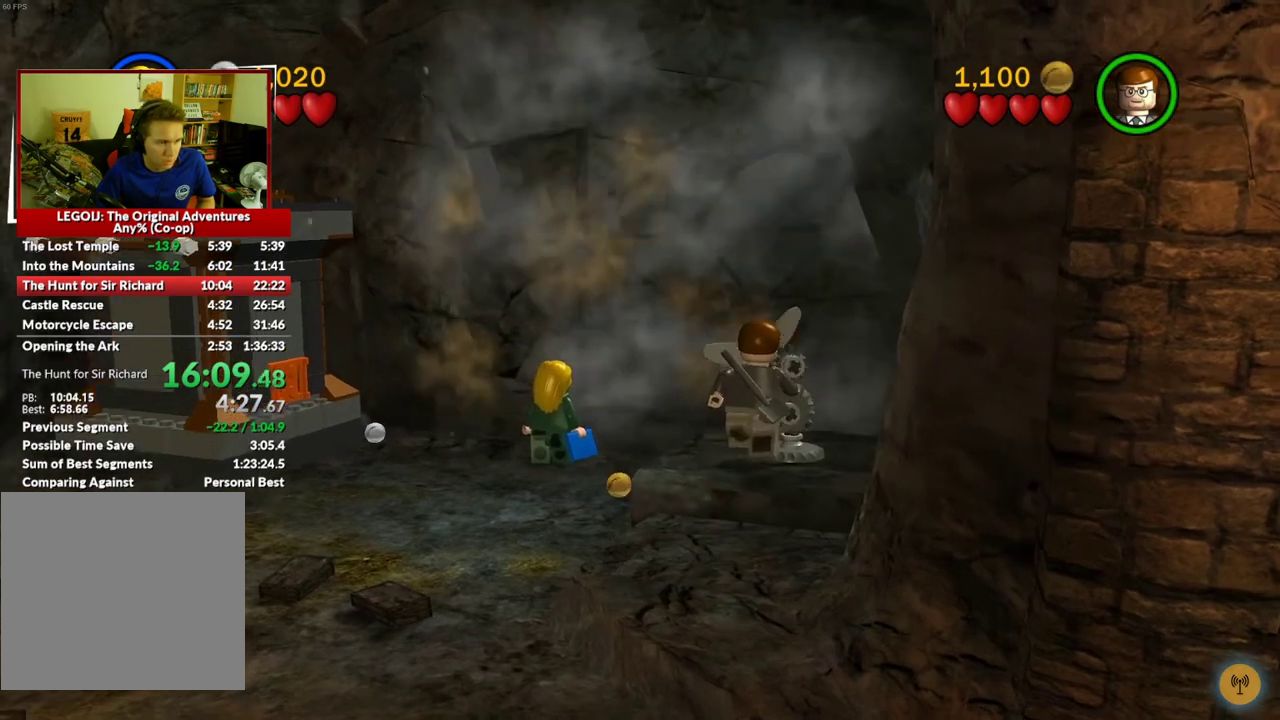
{"buttons": [], "left_stick": "center", "right_stick": "center", "events": [[17, "B", "up"]]}
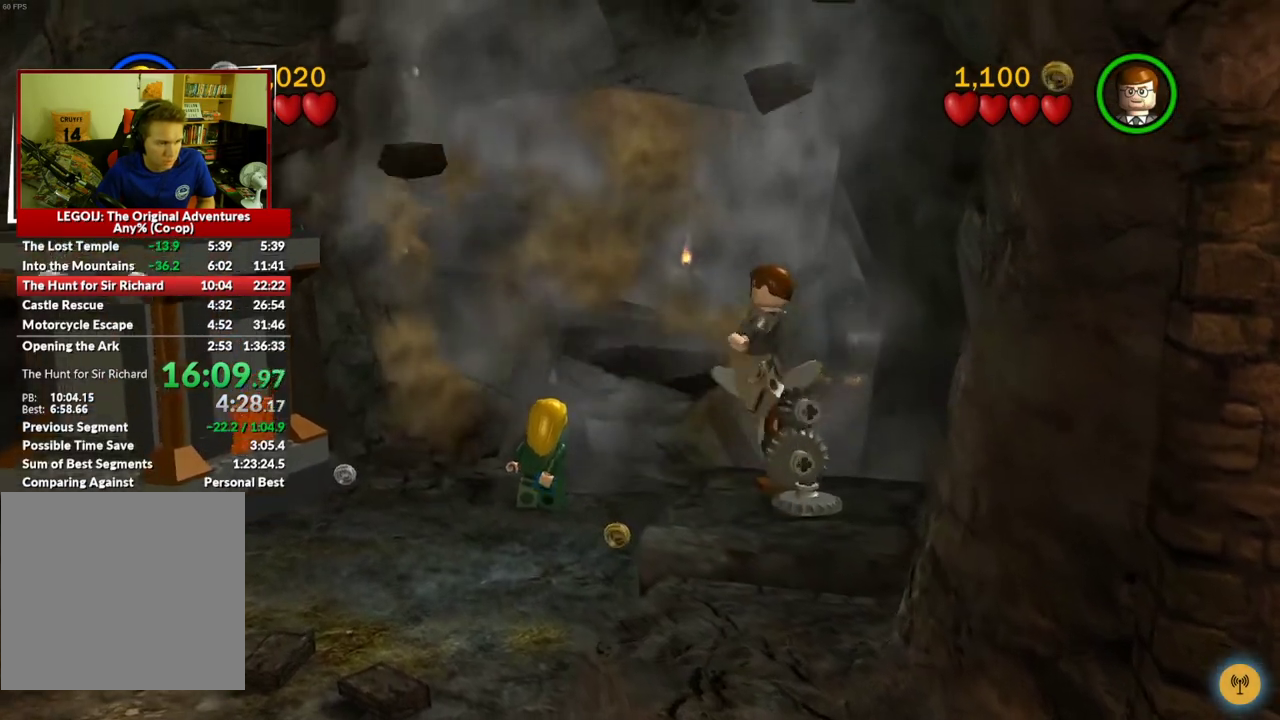
{"buttons": [], "left_stick": "up-right", "right_stick": "center", "events": [[300, "left_stick", "up"], [483, "left_stick", "up-right"]]}
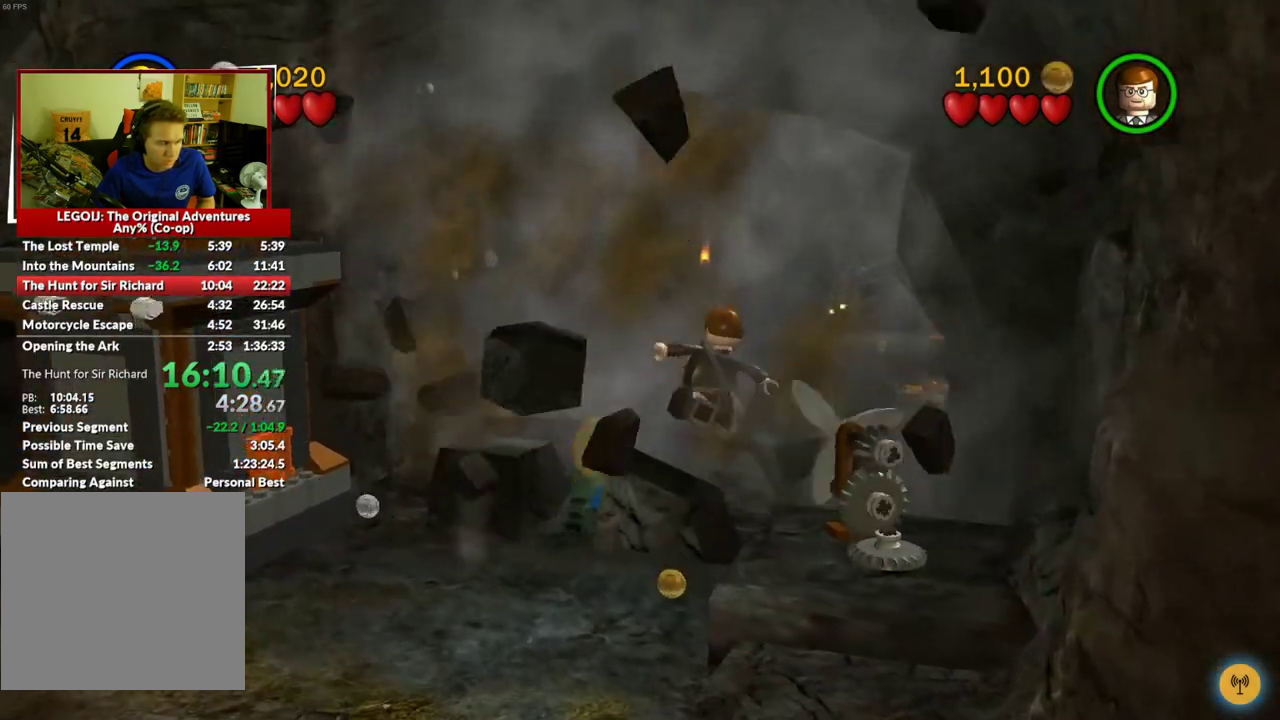
{"buttons": [], "left_stick": "up-right", "right_stick": "center", "events": []}
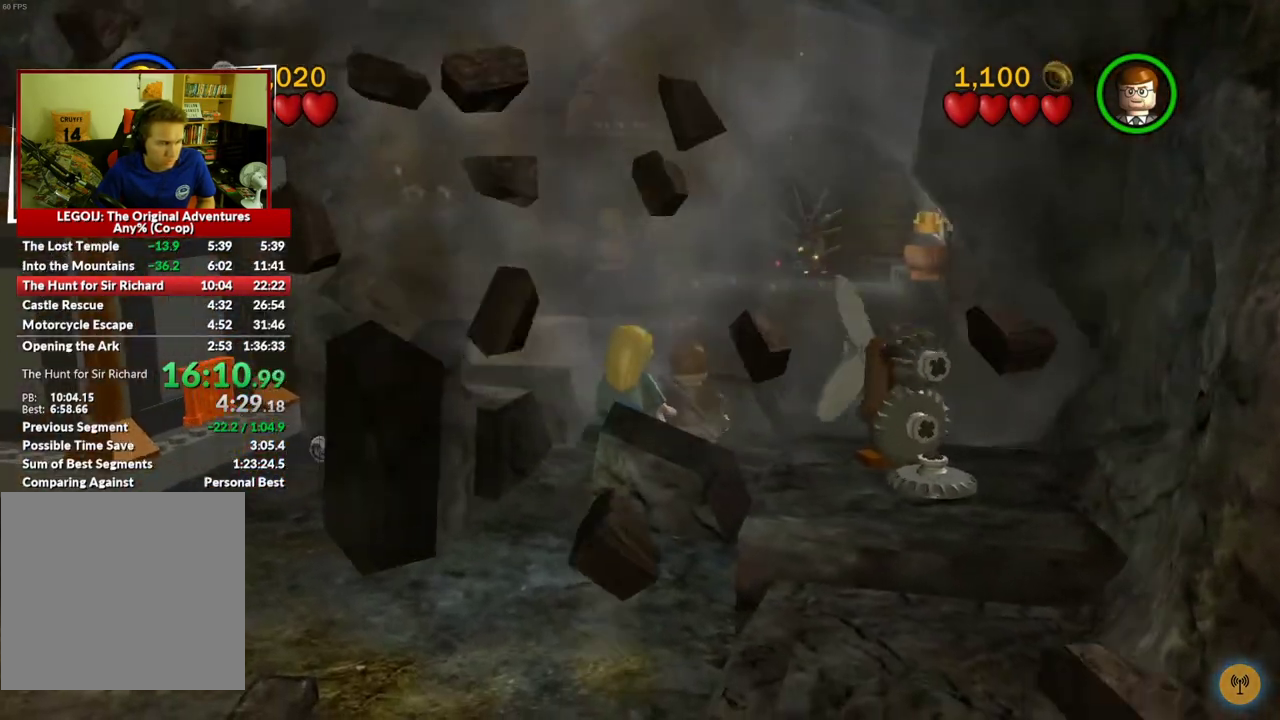
{"buttons": [], "left_stick": "up", "right_stick": "center", "events": [[67, "left_stick", "up"], [117, "left_stick", "up-right"], [150, "A", "down"], [167, "left_stick", "up"], [383, "A", "up"]]}
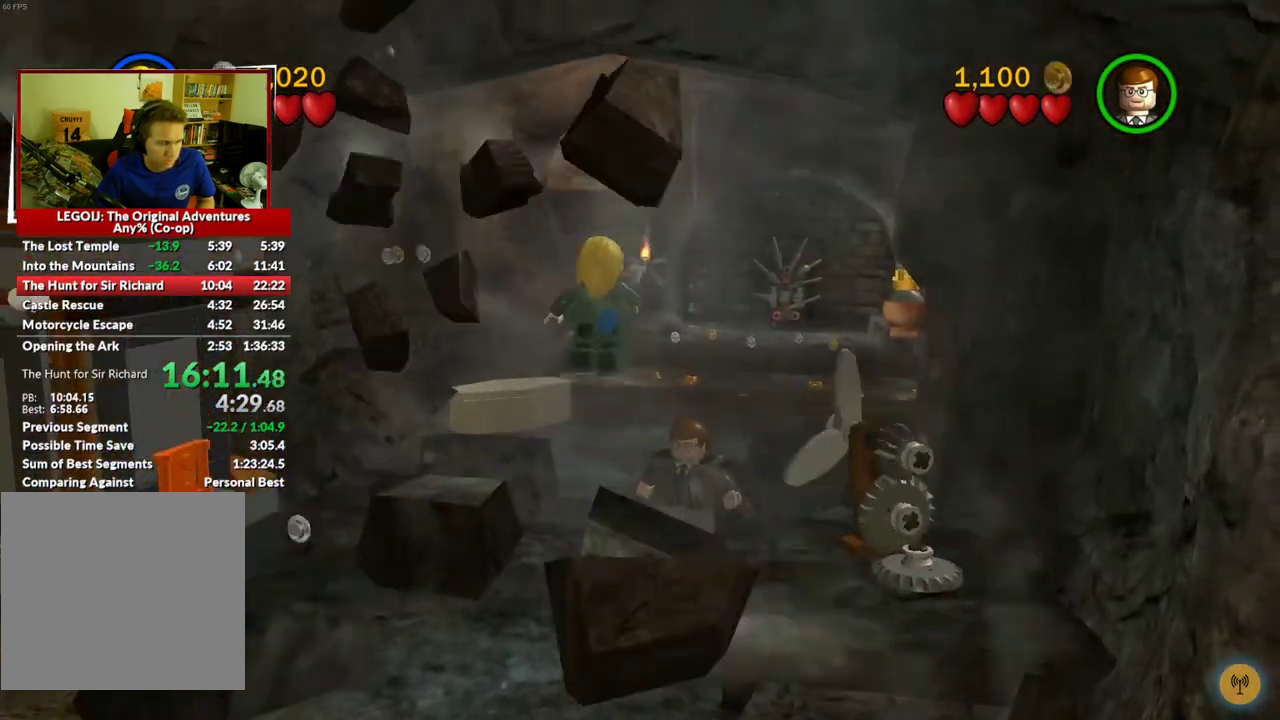
{"buttons": [], "left_stick": "up", "right_stick": "center", "events": []}
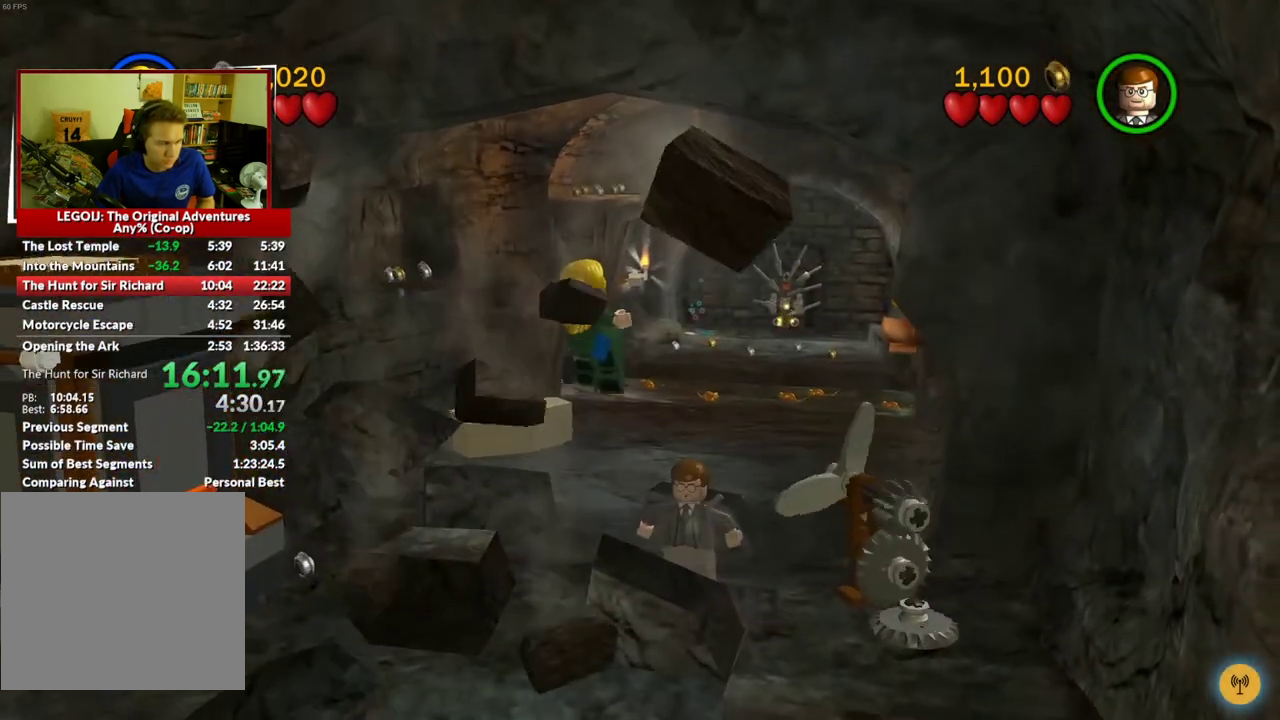
{"buttons": [], "left_stick": "up", "right_stick": "center", "events": []}
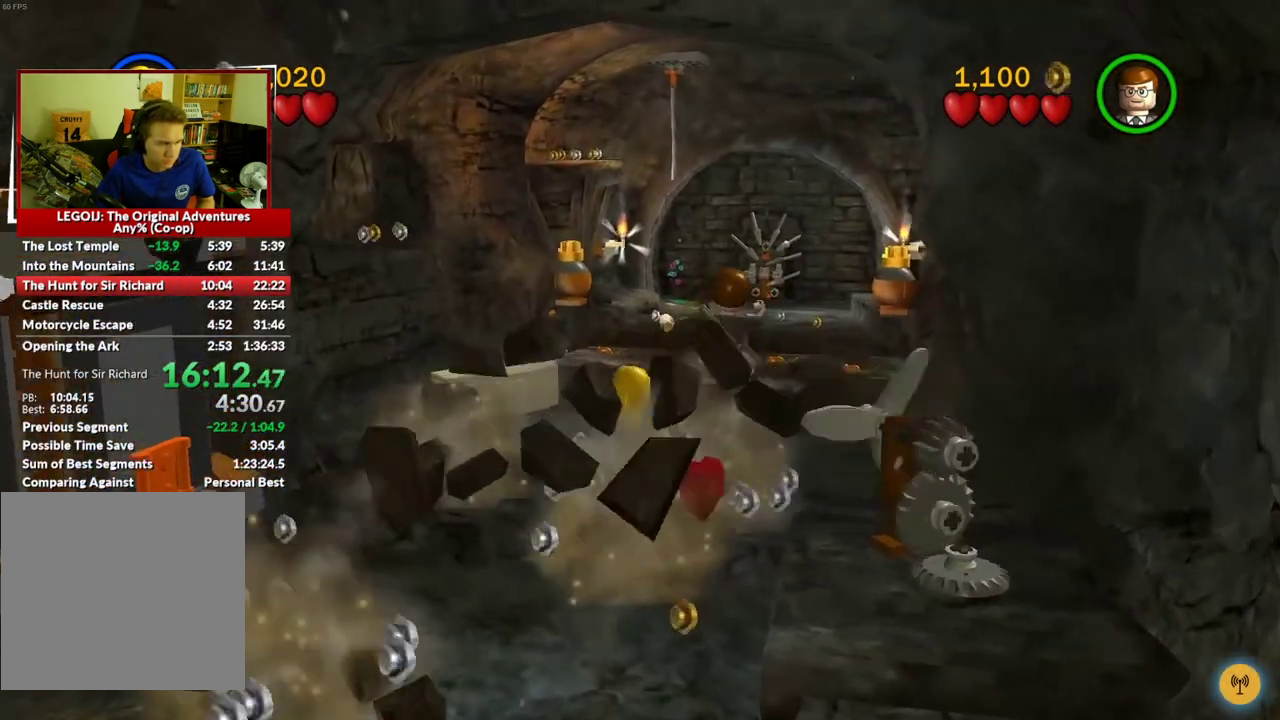
{"buttons": [], "left_stick": "up", "right_stick": "center", "events": []}
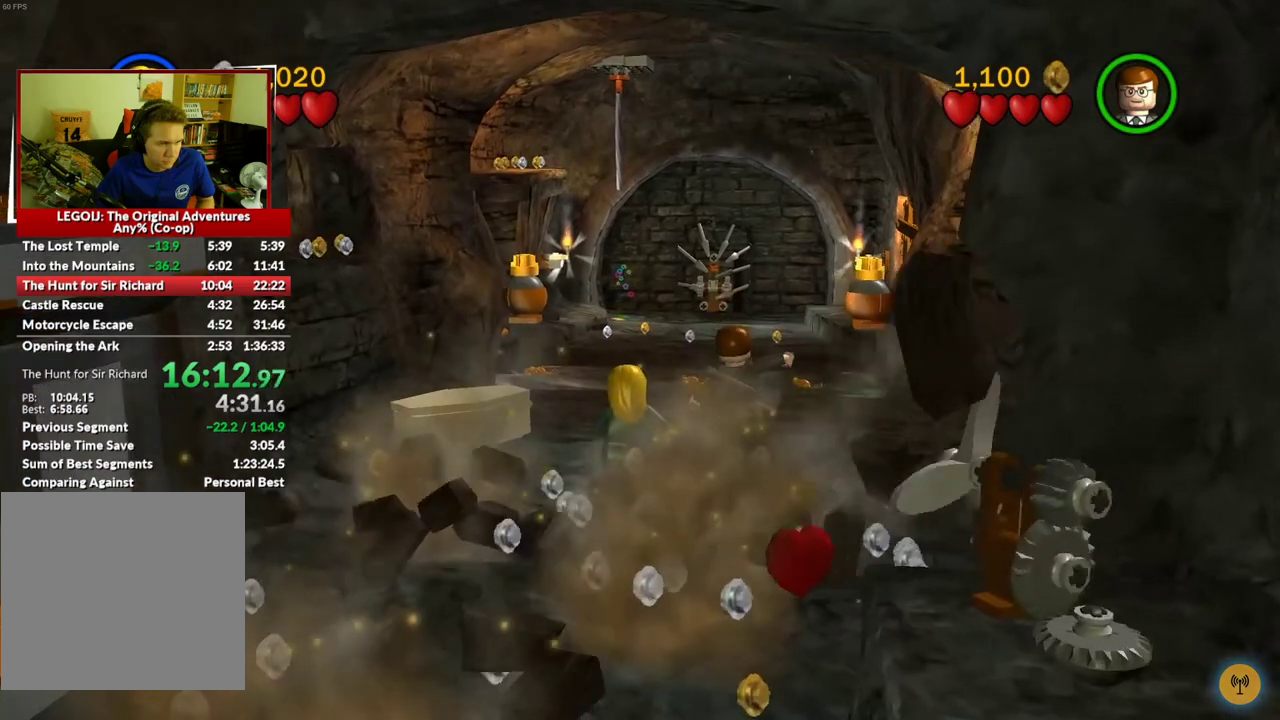
{"buttons": [], "left_stick": "center", "right_stick": "center", "events": [[483, "left_stick", "center"]]}
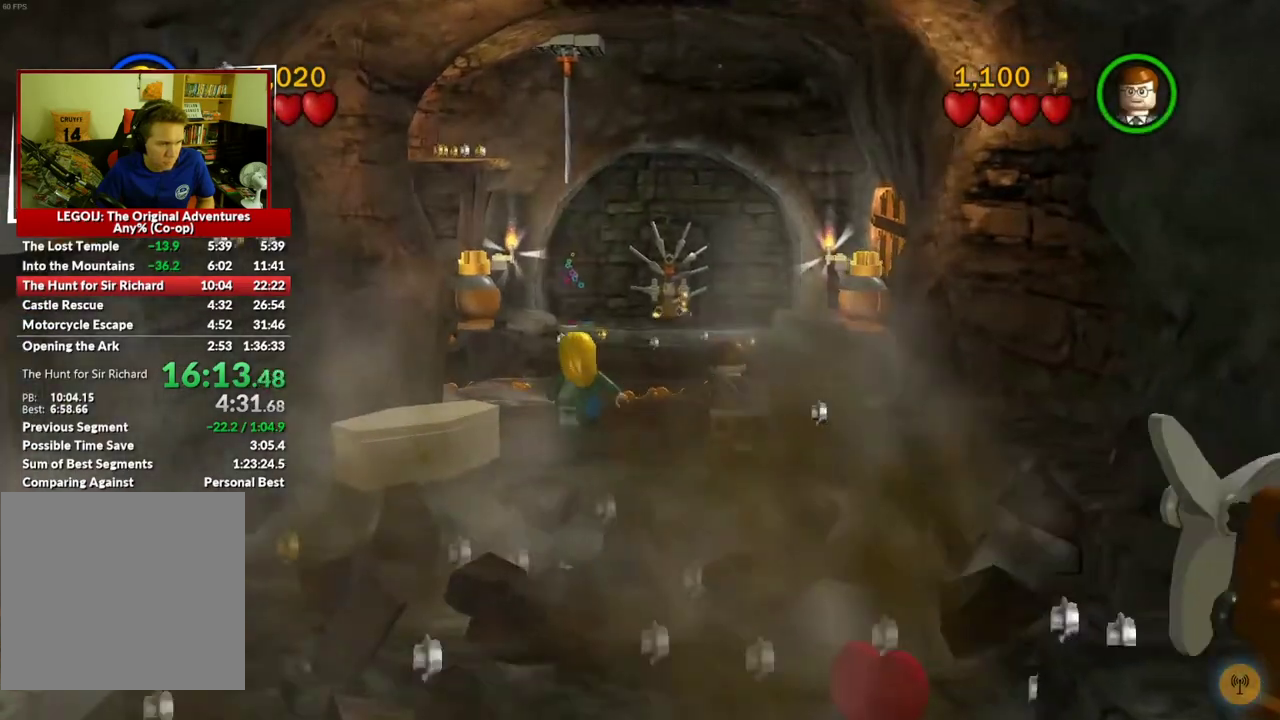
{"buttons": [], "left_stick": "up", "right_stick": "center", "events": [[333, "left_stick", "up"]]}
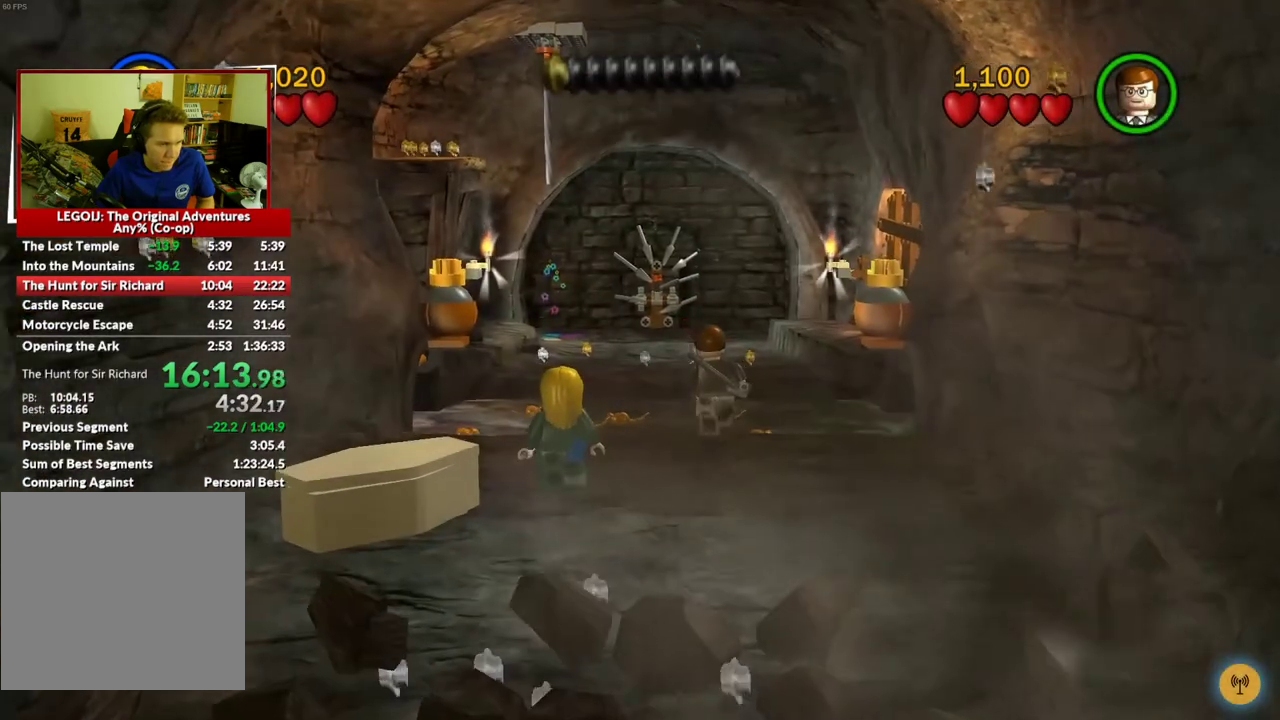
{"buttons": [], "left_stick": "center", "right_stick": "center", "events": [[67, "left_stick", "center"]]}
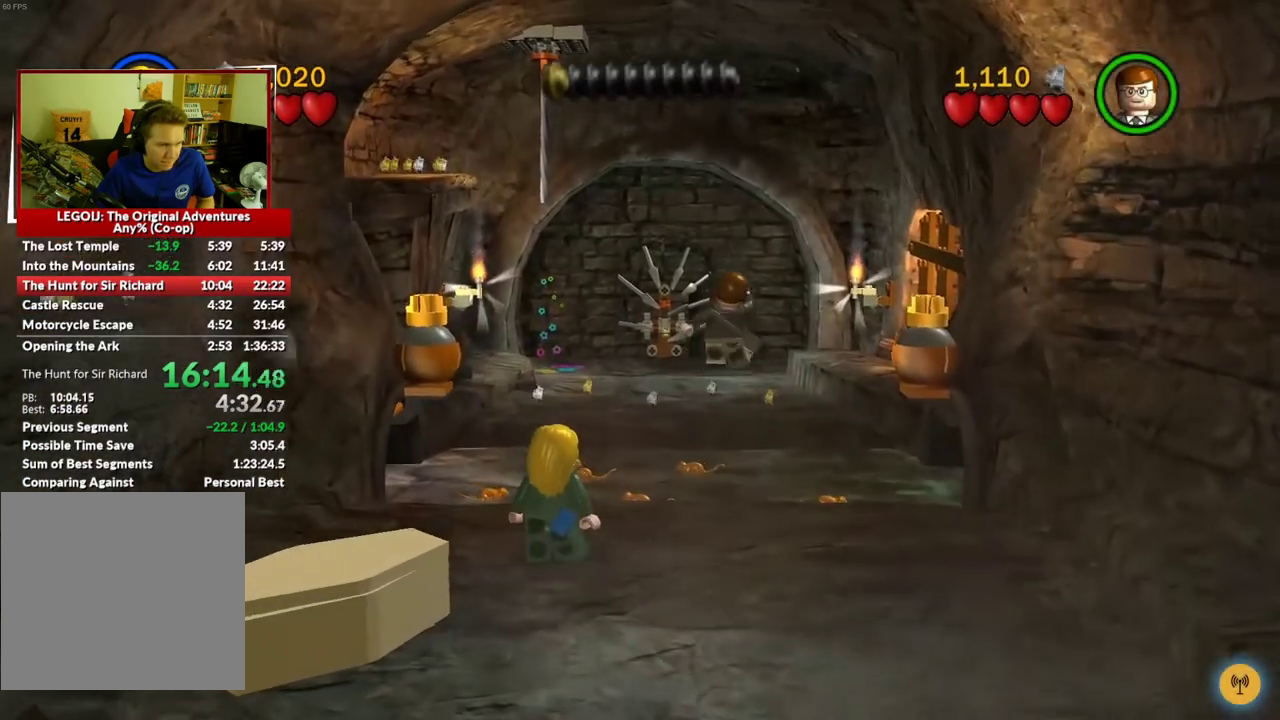
{"buttons": [], "left_stick": "center", "right_stick": "center", "events": []}